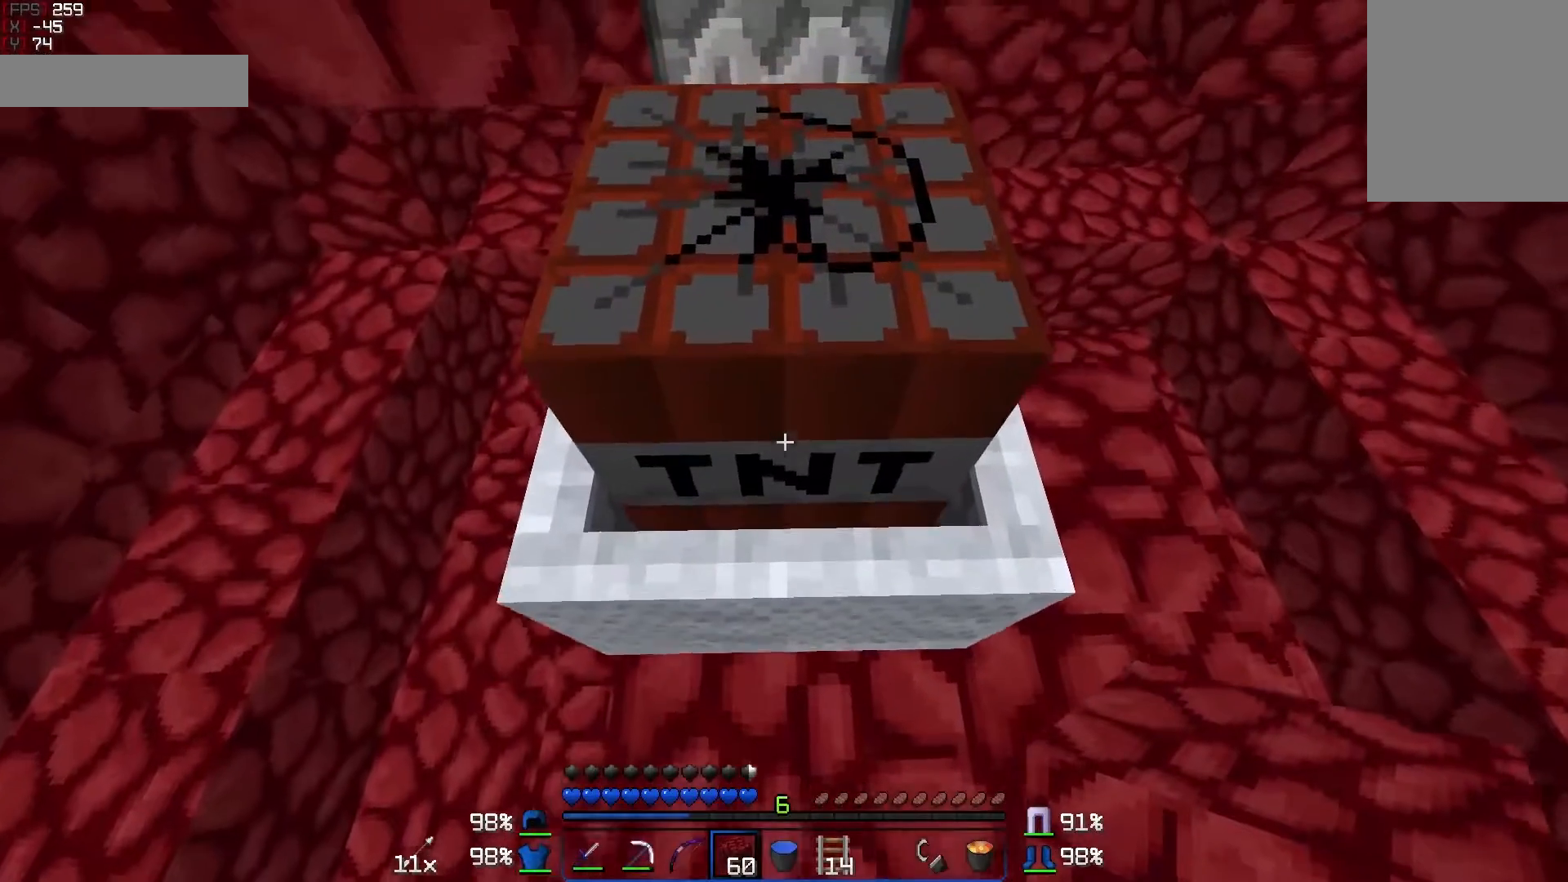
Gameplay with keyboard and mouse; each line is a JSON object with the keys and mouse buttons held at the frame after it. "events" lists presses ("down") and releases ("up") of "a", "d", "s", "w", "mouse_left" and "mouse_right" between this image and that frame as [ms after this image, input, new state], when the widget could be followed in between. "mouse_left", "mouse_right" = the "left", "right" buttons of the "mouse" list. No other keys are recorded. Fast repeated clicks can show as one long hold. Mouse movement is not recorded.
{"keys": [], "mouse": [], "events": [[333, "w", "up"]]}
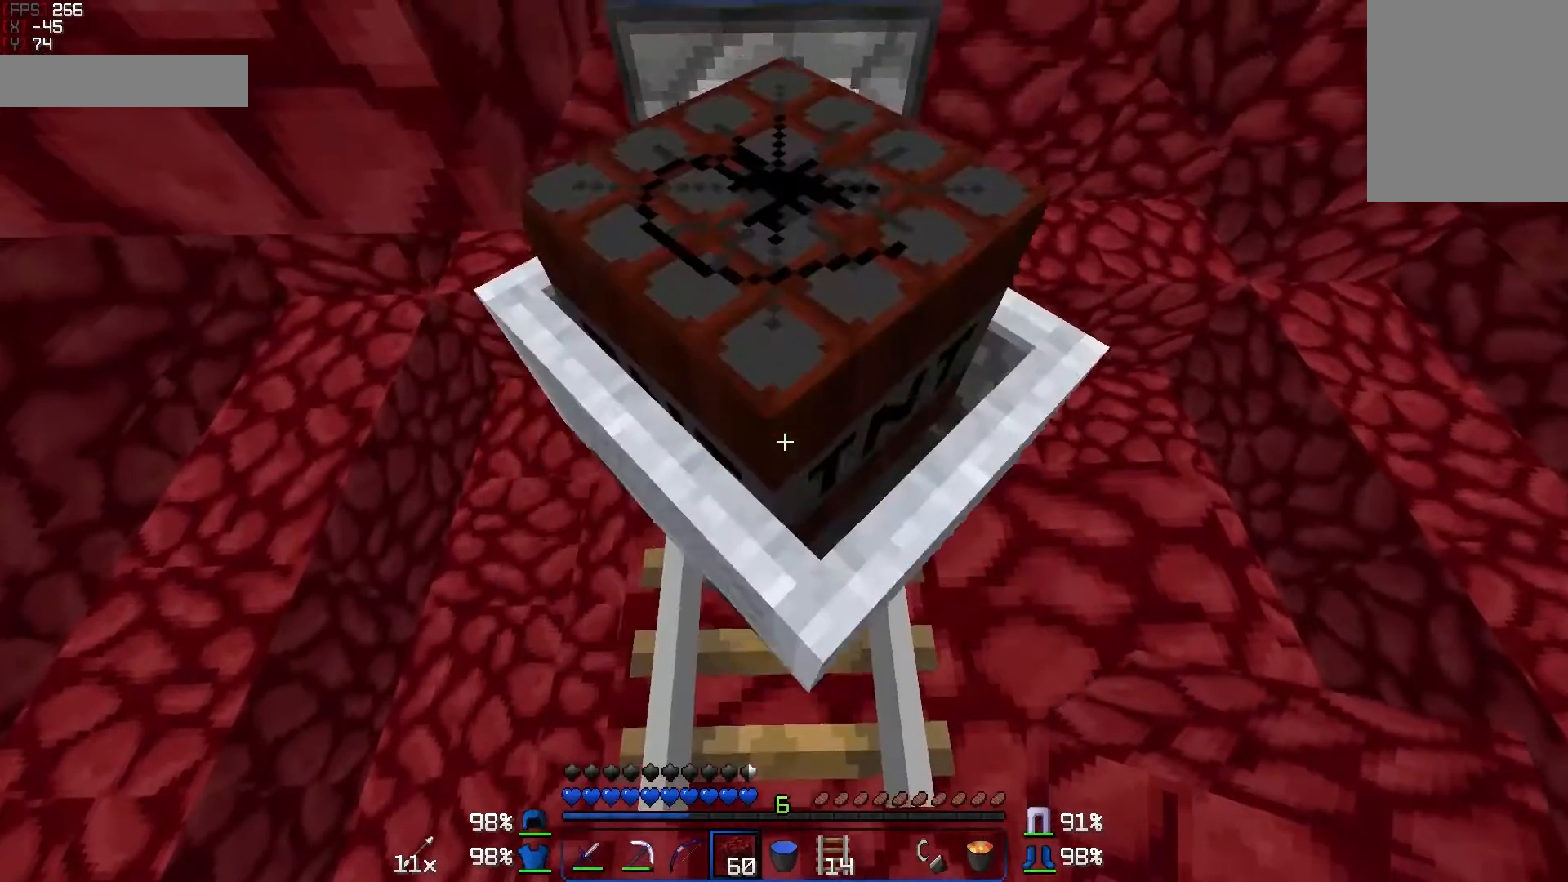
{"keys": ["d", "s"], "mouse": [], "events": [[233, "d", "down"], [233, "s", "down"]]}
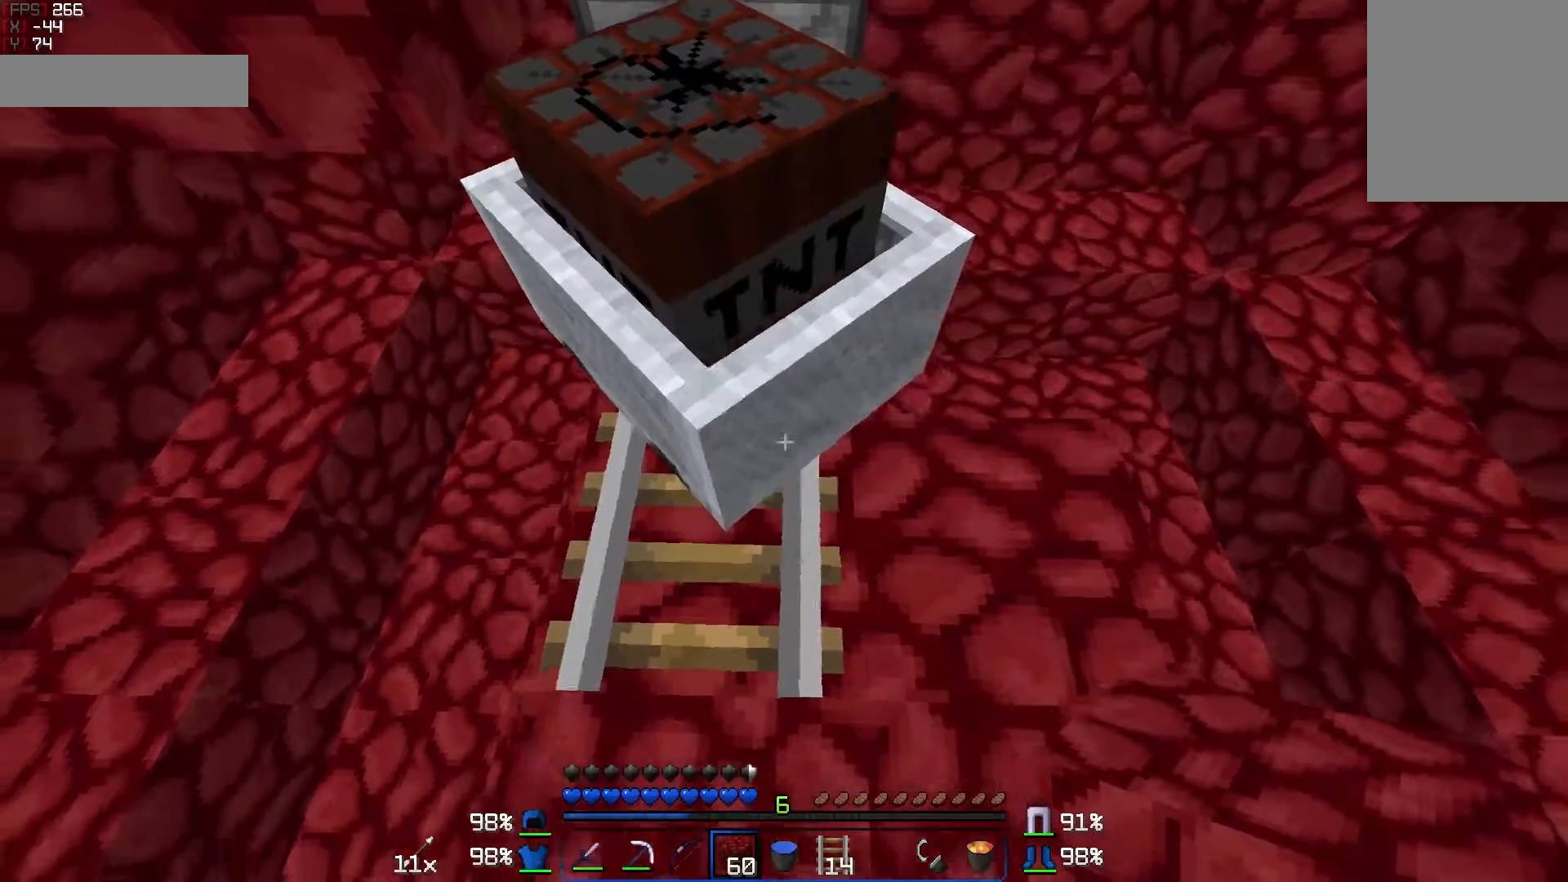
{"keys": ["d", "s"], "mouse": [], "events": [[33, "d", "up"], [383, "d", "down"]]}
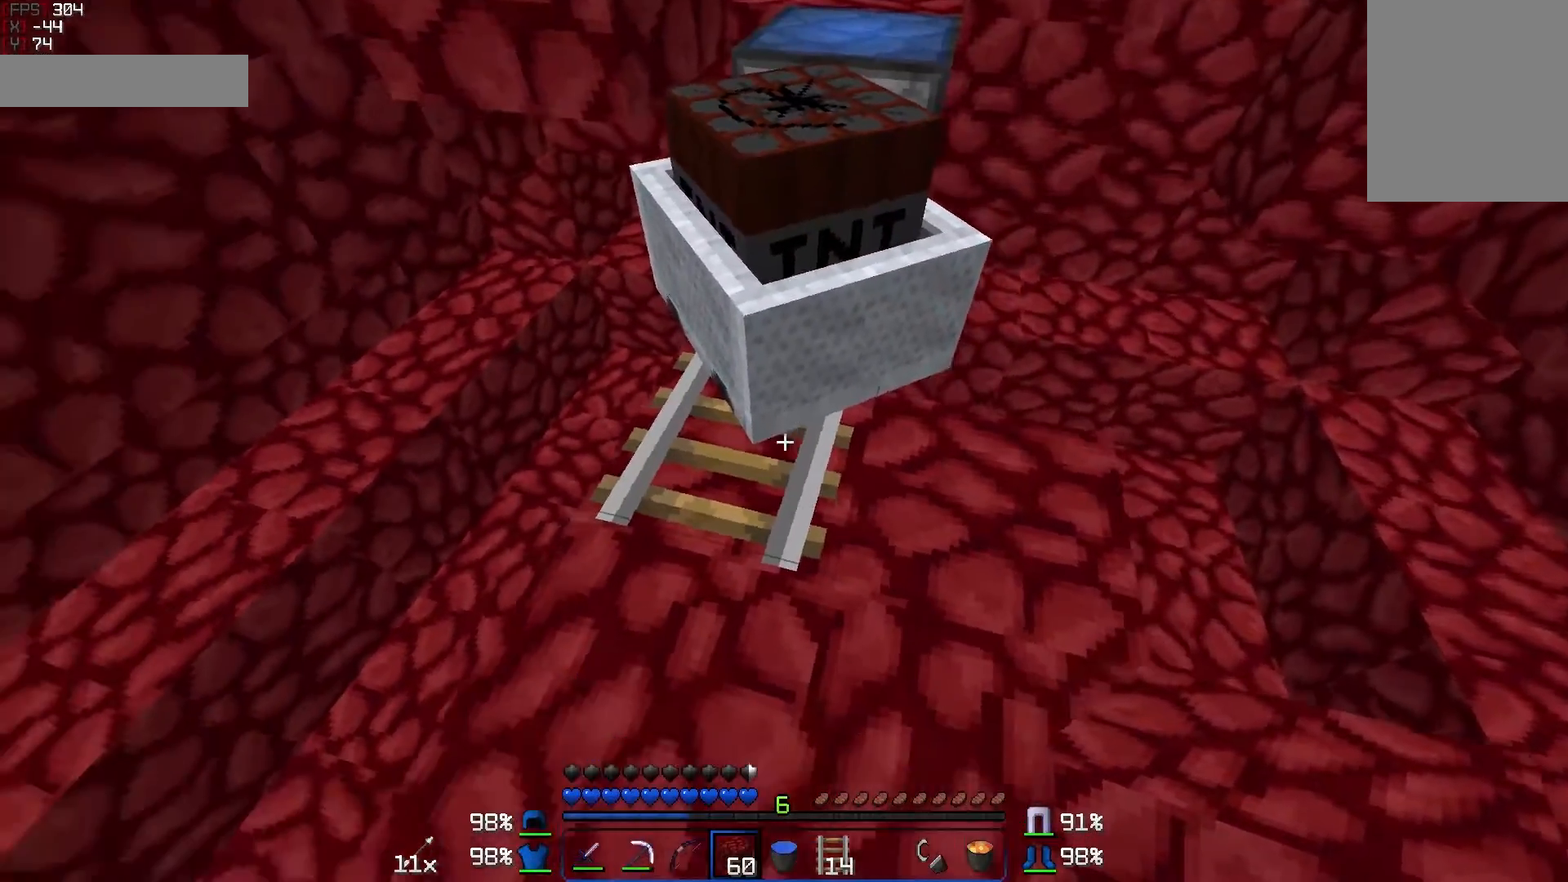
{"keys": [], "mouse": [], "events": [[133, "s", "up"], [233, "d", "up"]]}
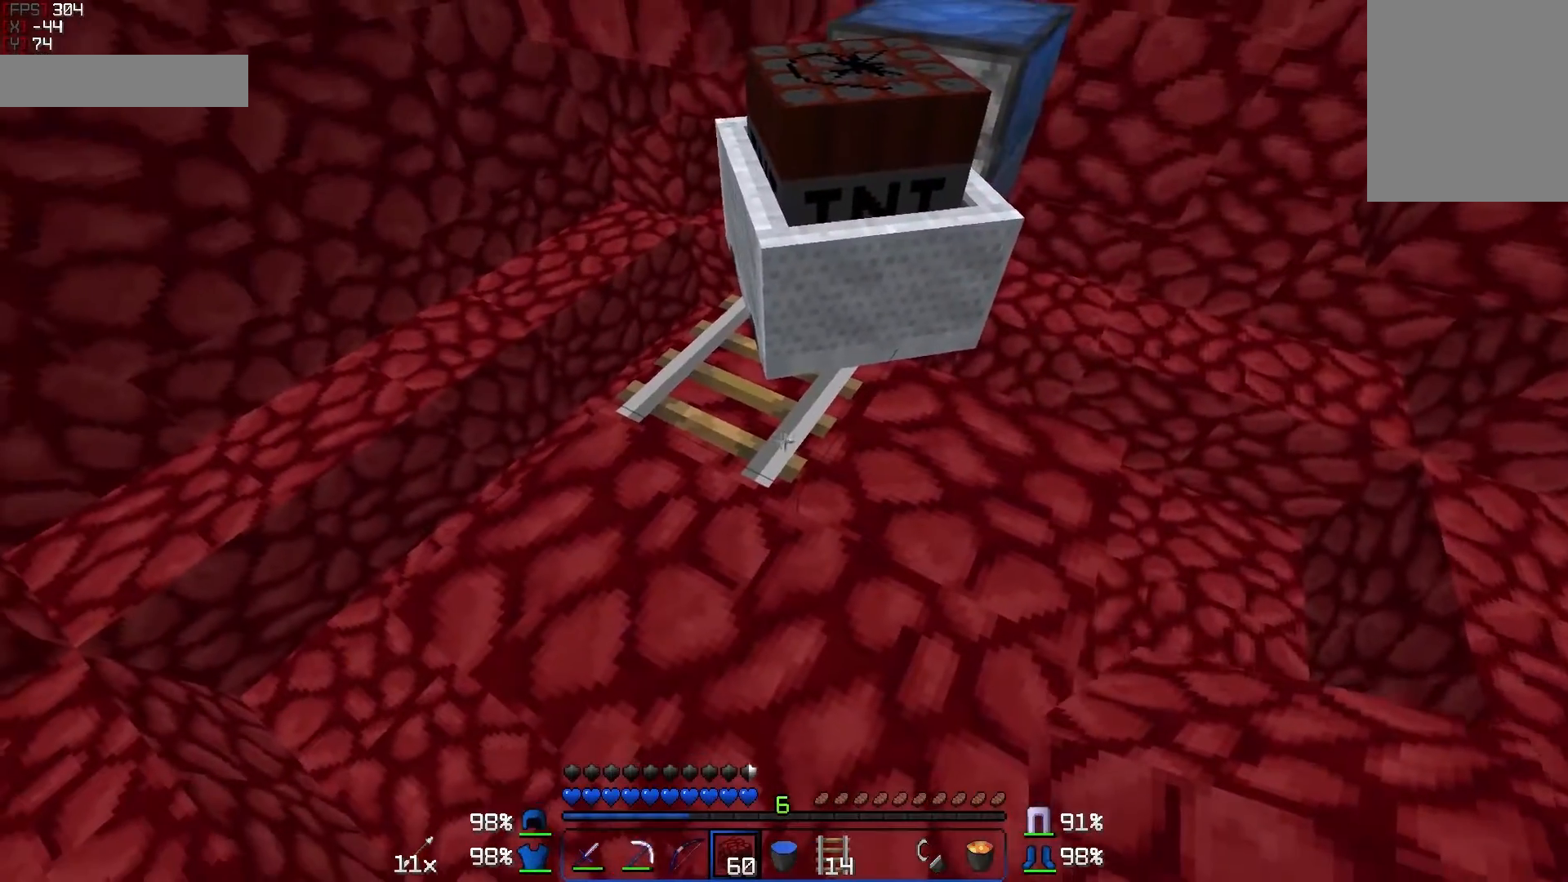
{"keys": ["d"], "mouse": ["left"], "events": [[100, "mouse_left", "down"], [450, "d", "down"]]}
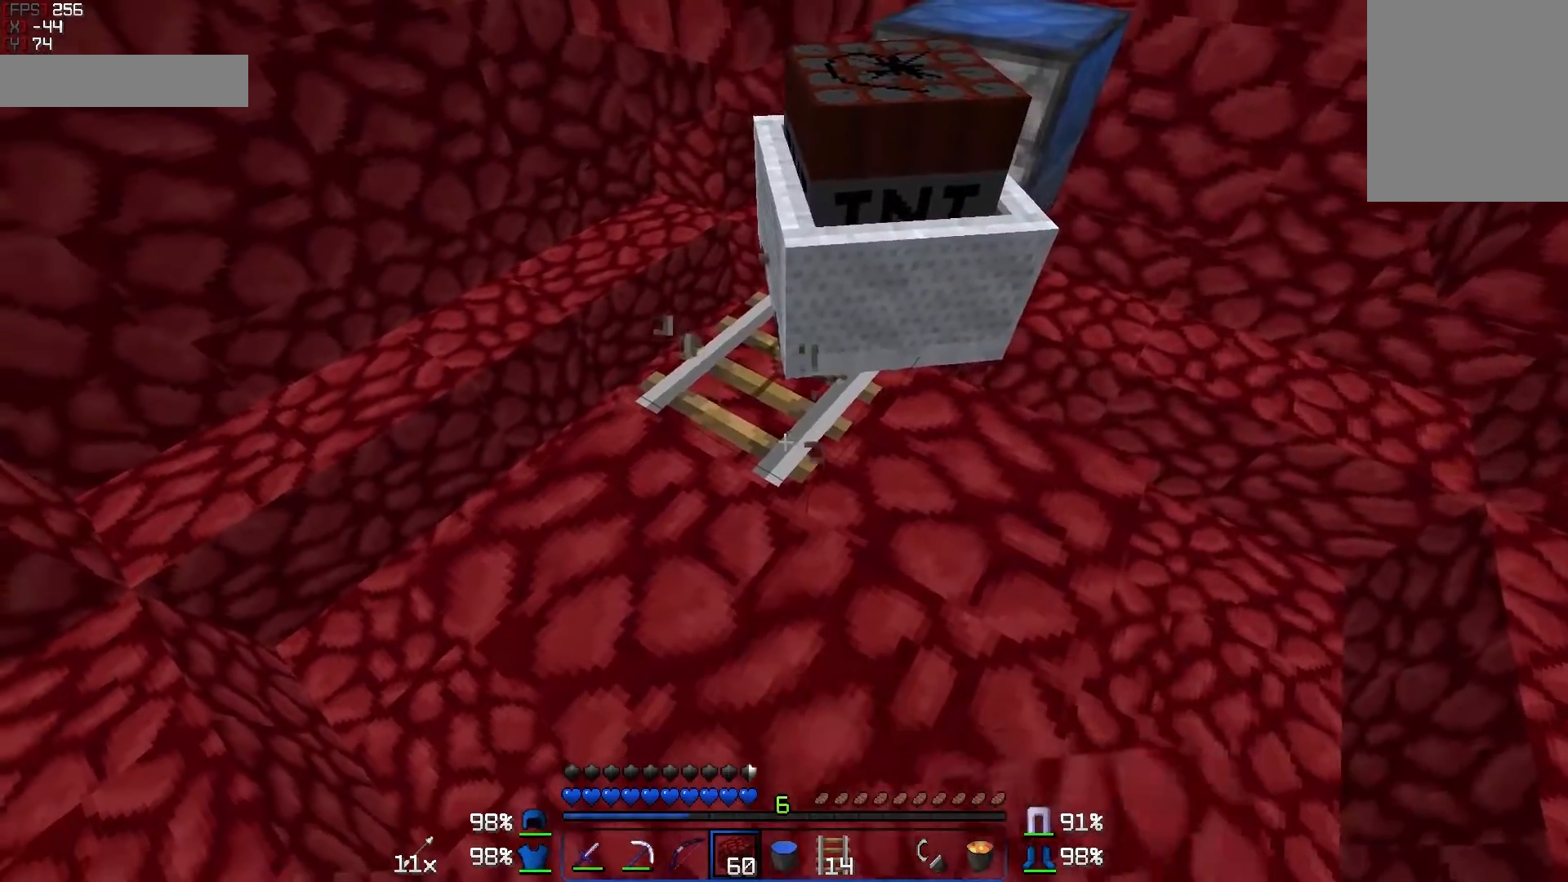
{"keys": [], "mouse": ["left"], "events": [[33, "d", "up"]]}
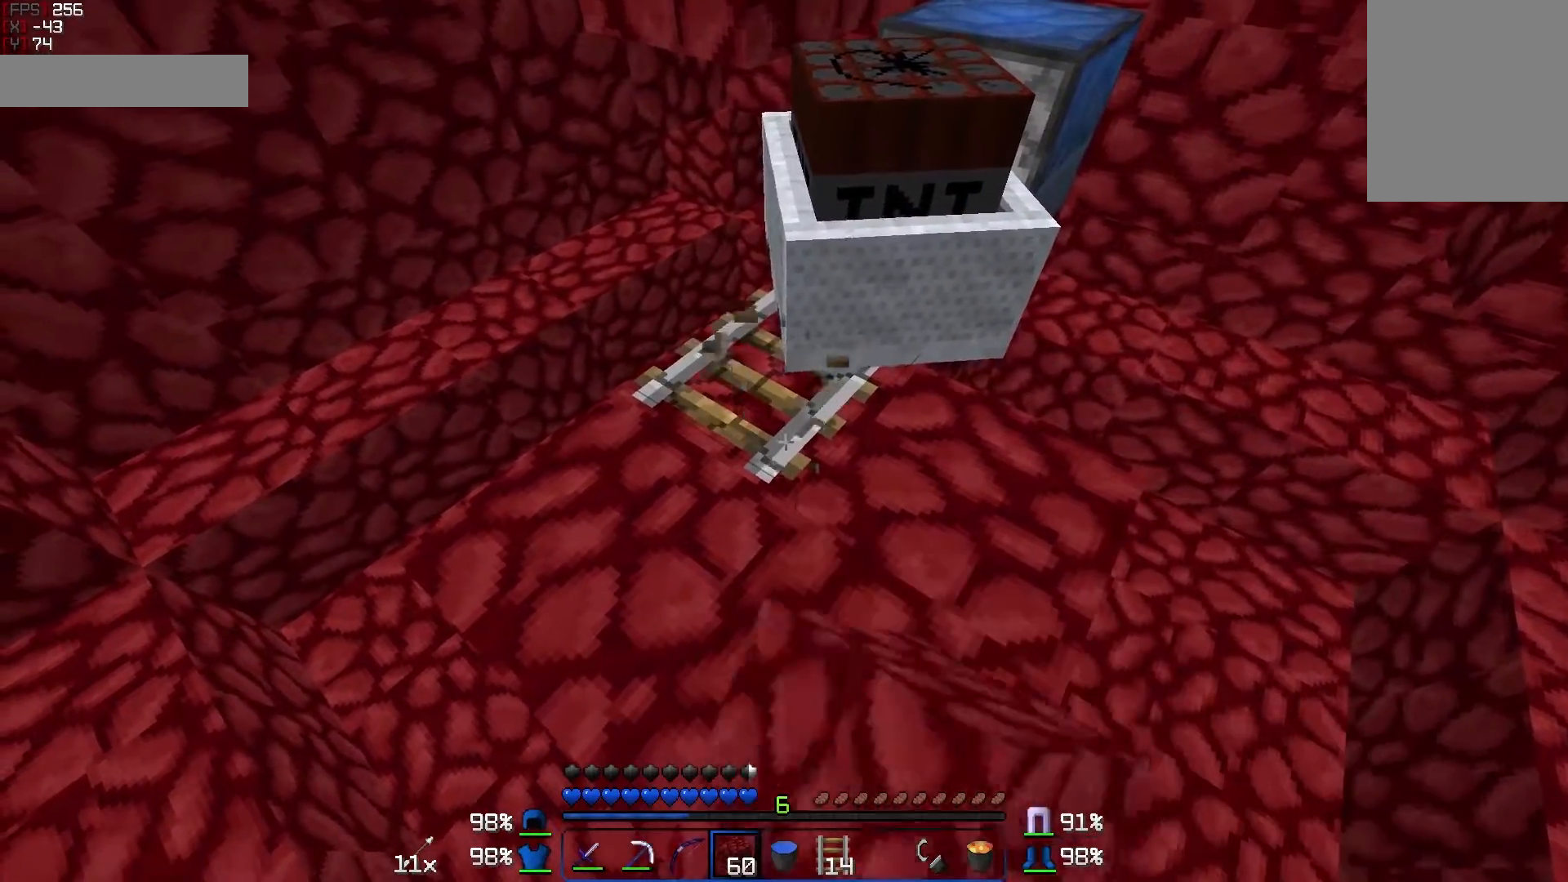
{"keys": [], "mouse": [], "events": [[383, "mouse_left", "up"]]}
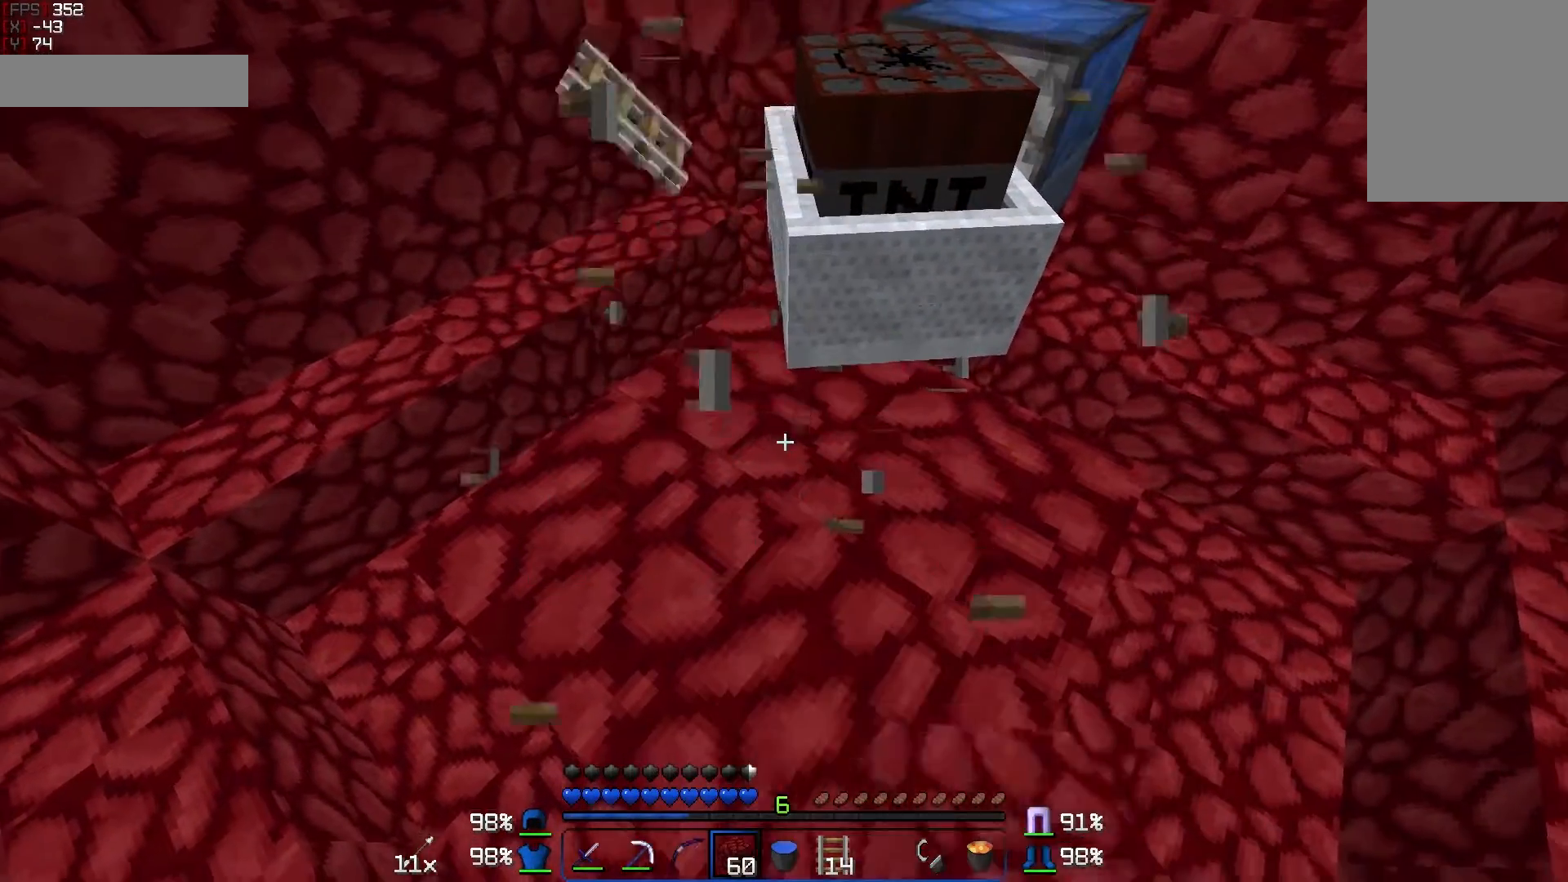
{"keys": [], "mouse": [], "events": [[33, "d", "down"], [400, "d", "up"]]}
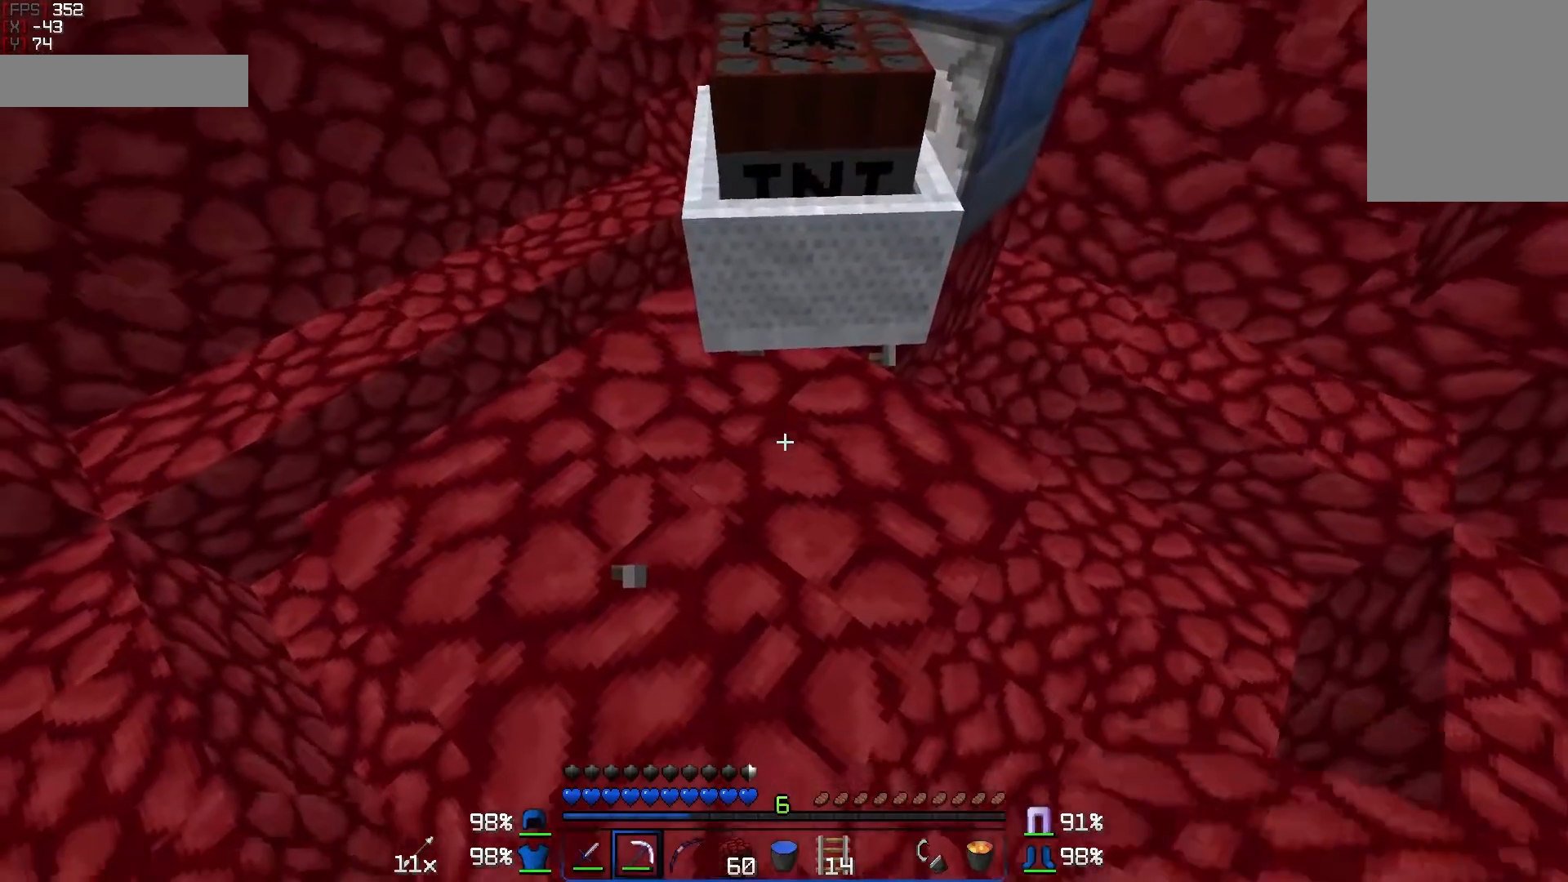
{"keys": [], "mouse": ["left"], "events": [[133, "mouse_left", "down"], [283, "s", "down"], [383, "s", "up"]]}
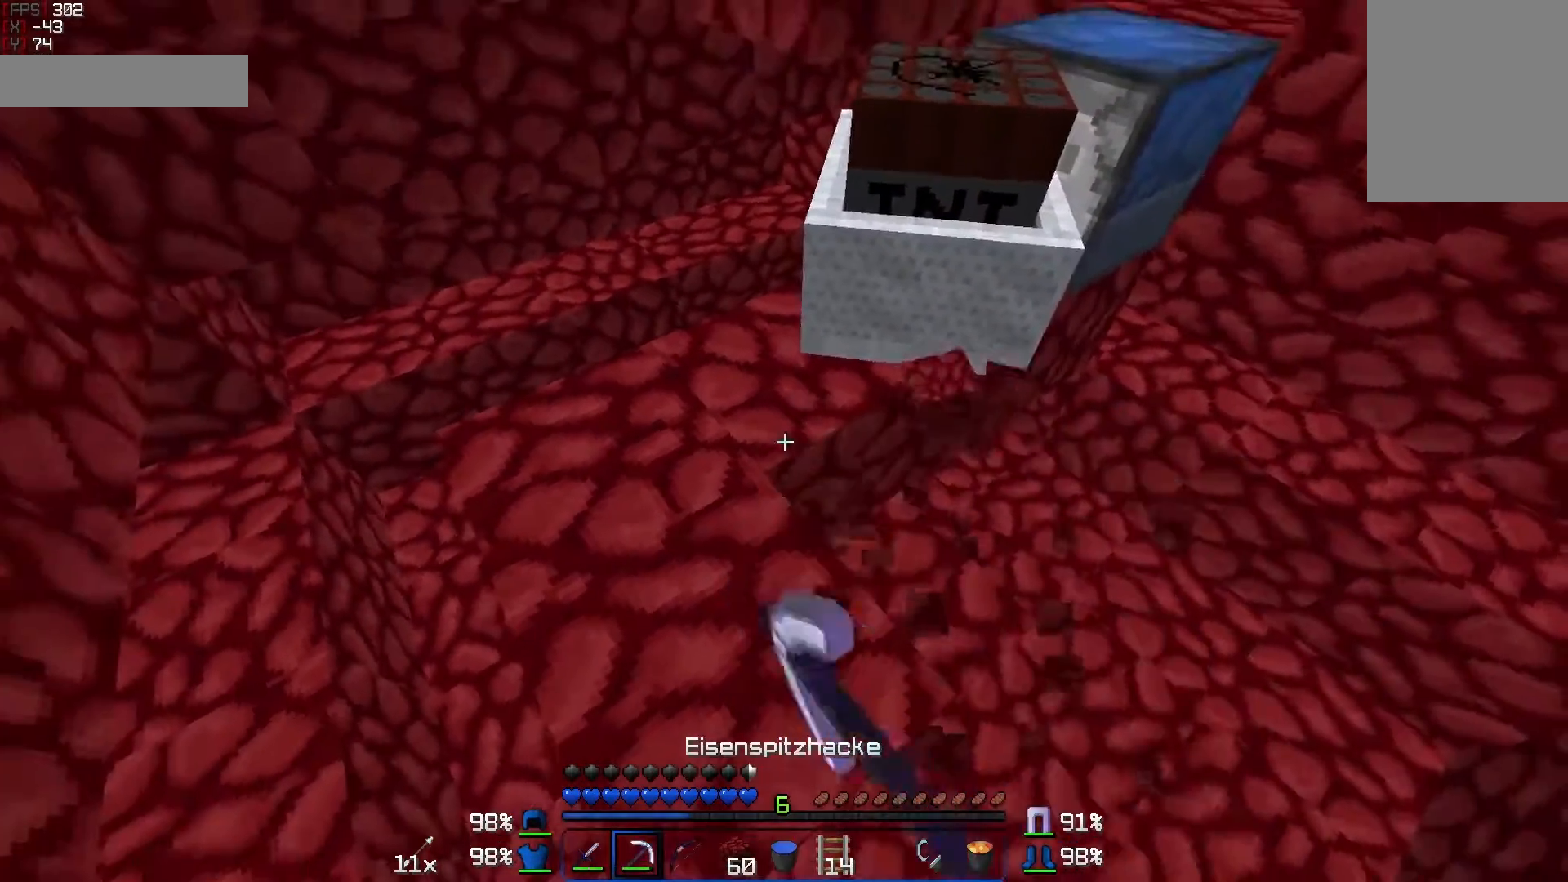
{"keys": [], "mouse": ["left"], "events": [[233, "a", "down"], [400, "a", "up"]]}
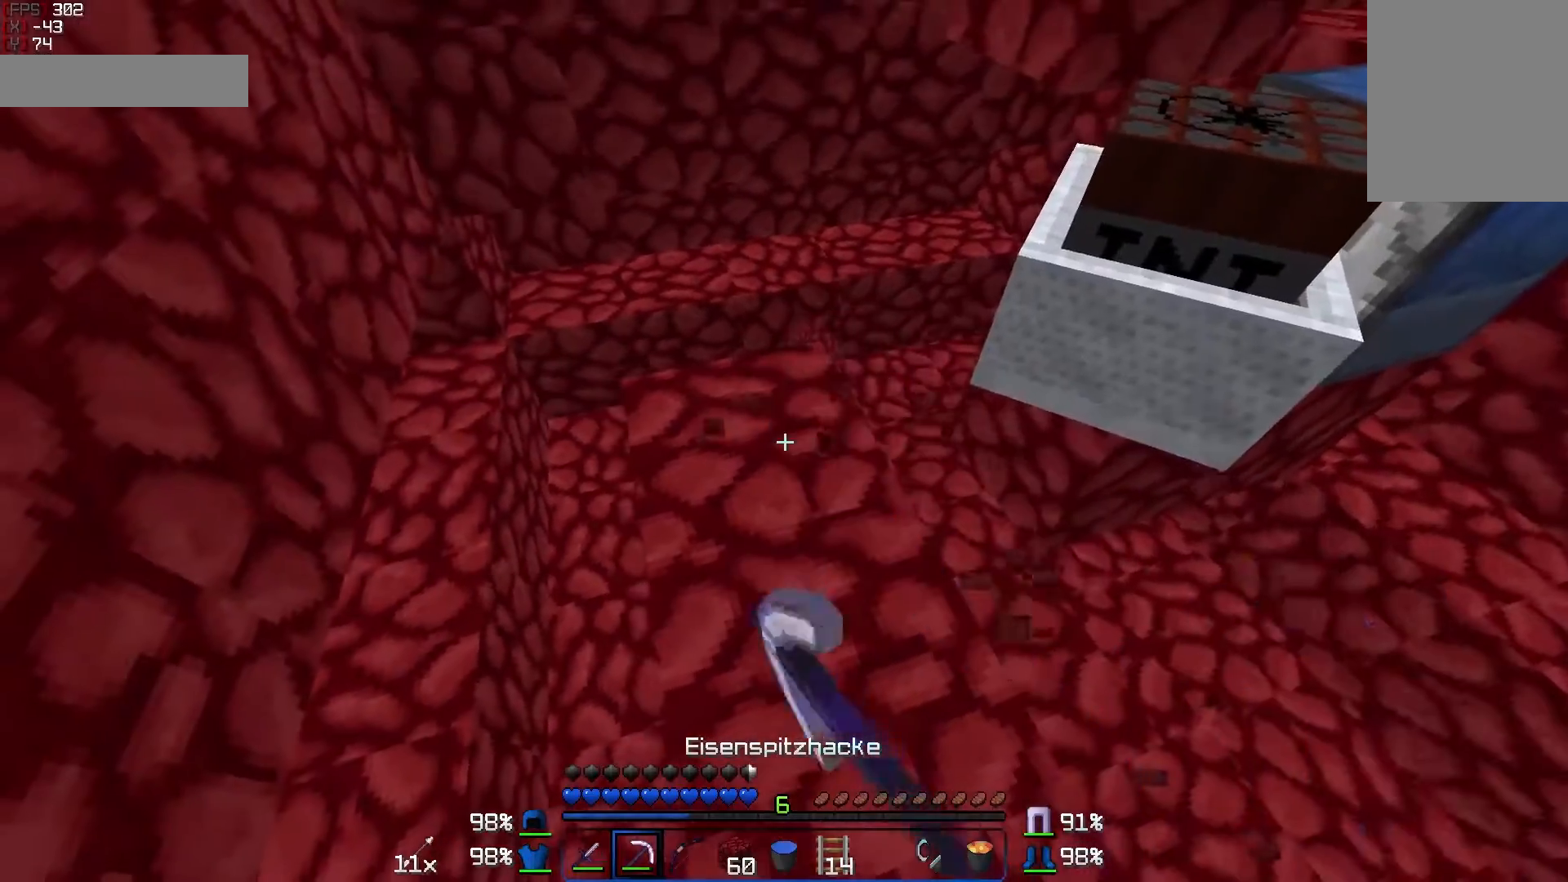
{"keys": [], "mouse": ["left"], "events": []}
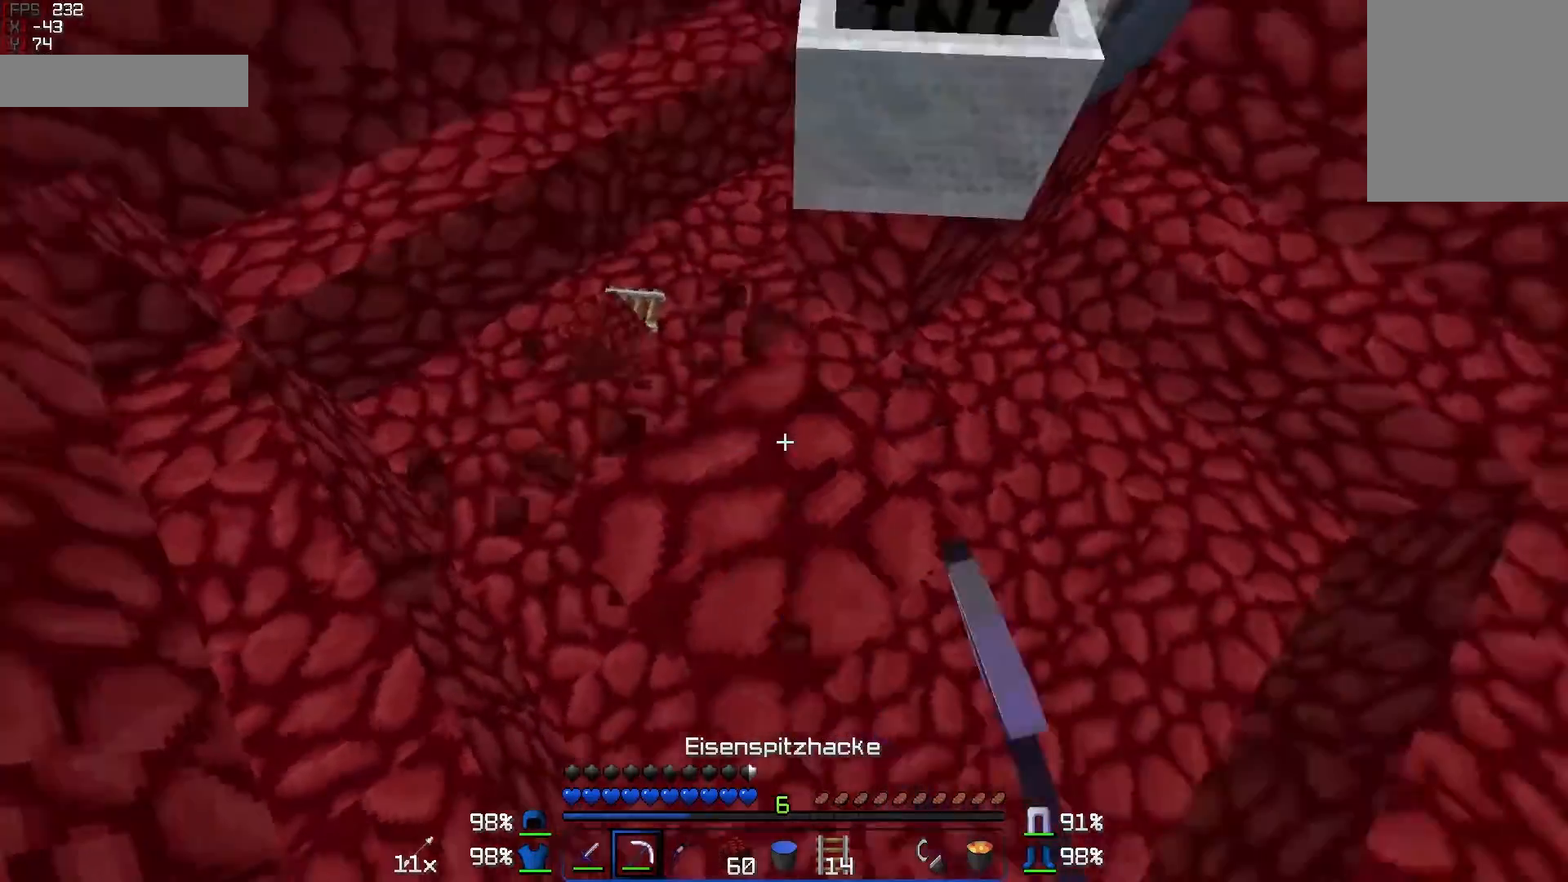
{"keys": [], "mouse": [], "events": [[383, "mouse_left", "up"]]}
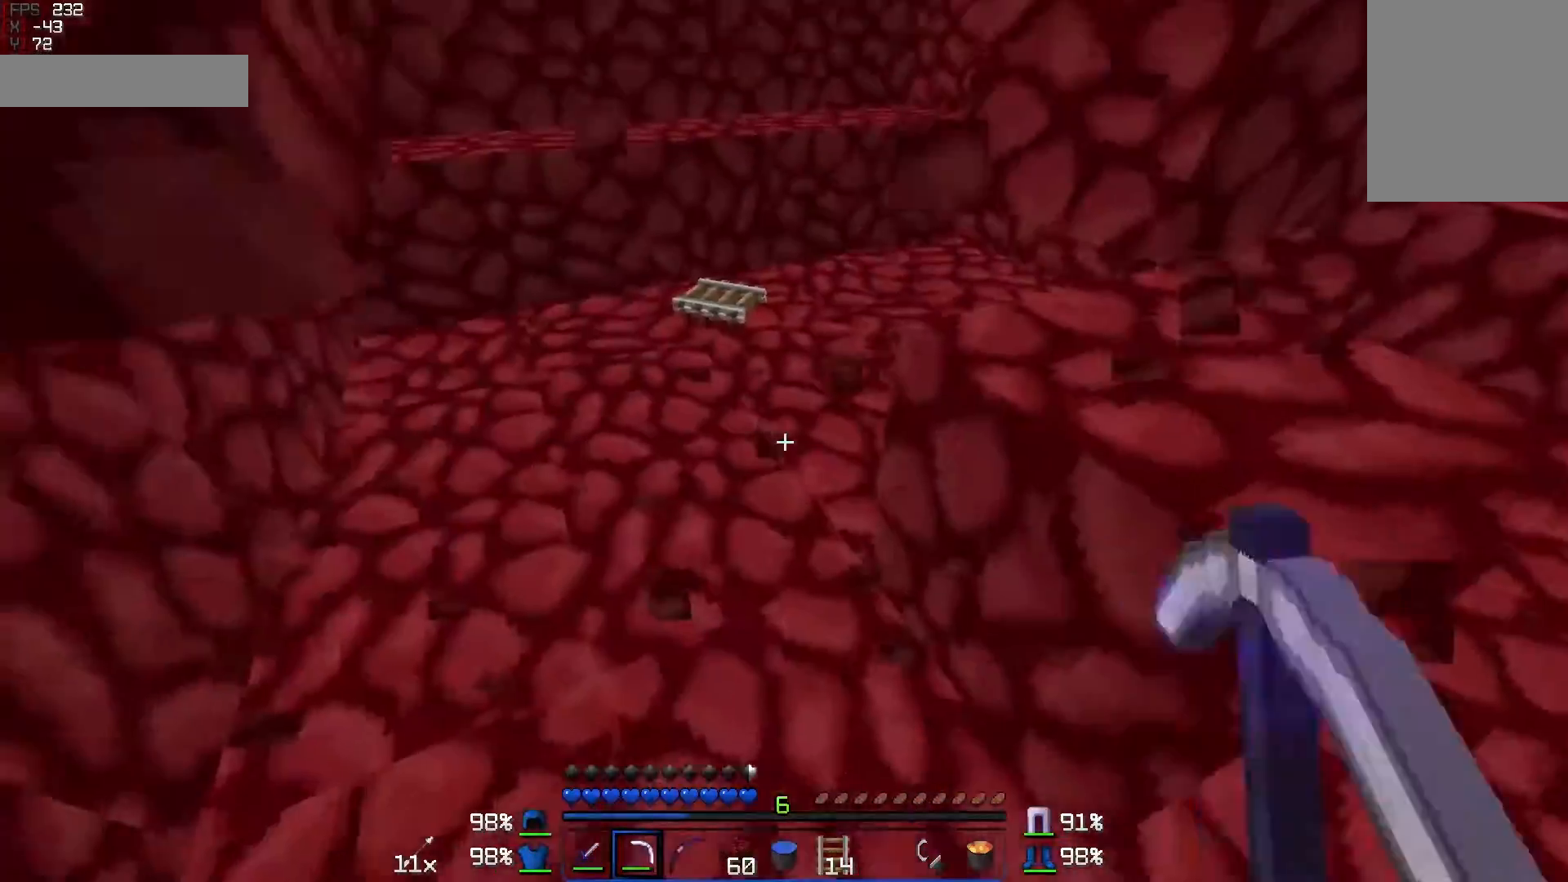
{"keys": ["a", "w"], "mouse": [], "events": [[150, "a", "down"], [150, "w", "down"], [250, "a", "up"], [383, "a", "down"]]}
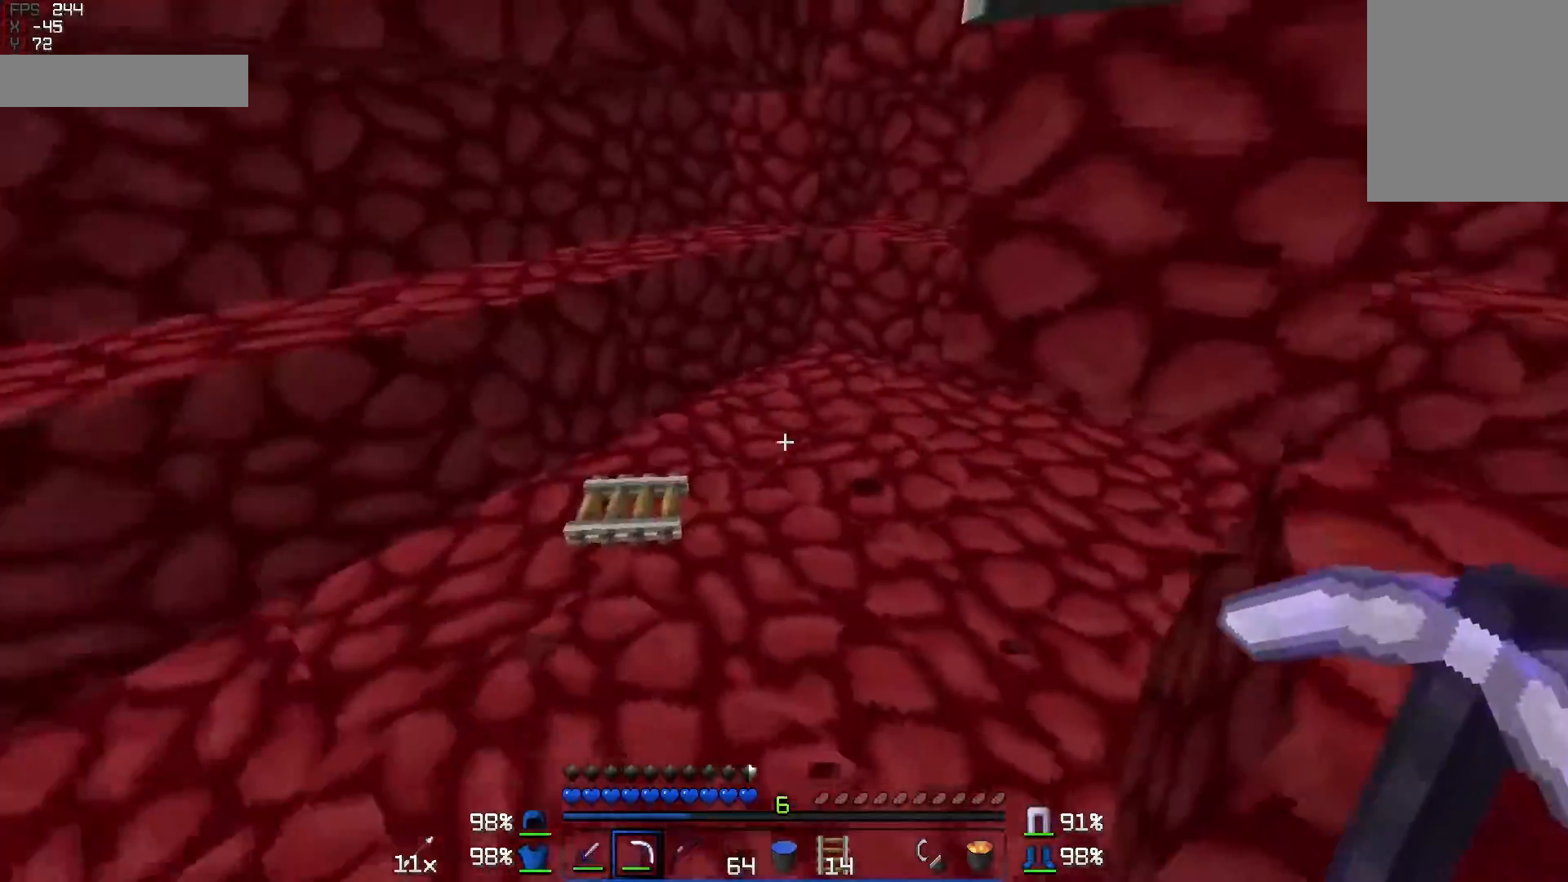
{"keys": [], "mouse": [], "events": [[183, "a", "up"], [183, "w", "up"]]}
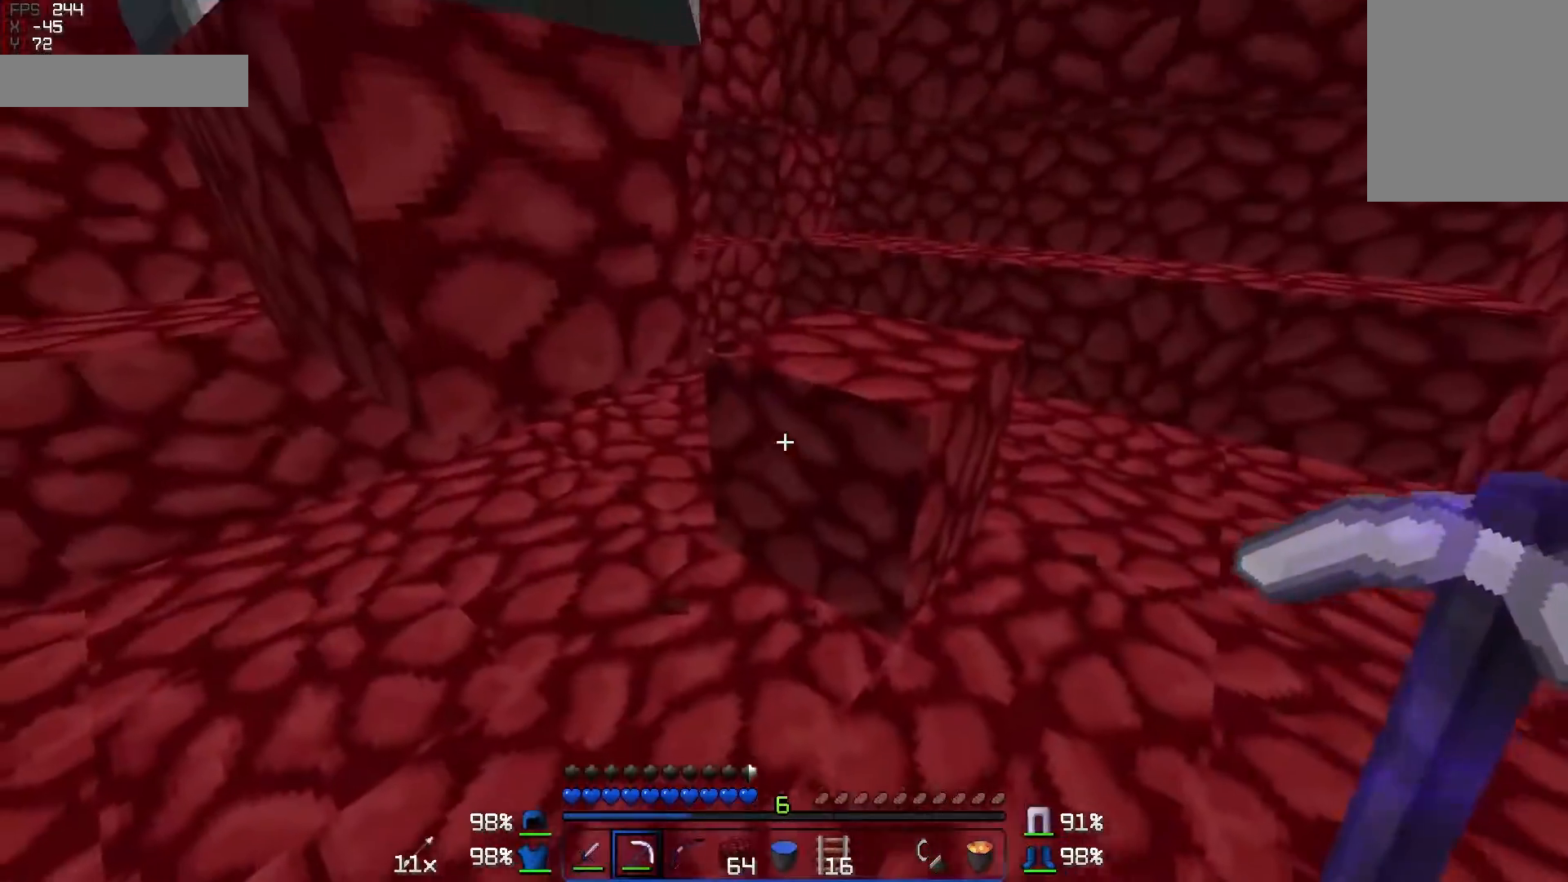
{"keys": ["d", "w"], "mouse": [], "events": [[50, "d", "down"], [150, "mouse_left", "down"], [383, "w", "down"], [483, "mouse_left", "up"]]}
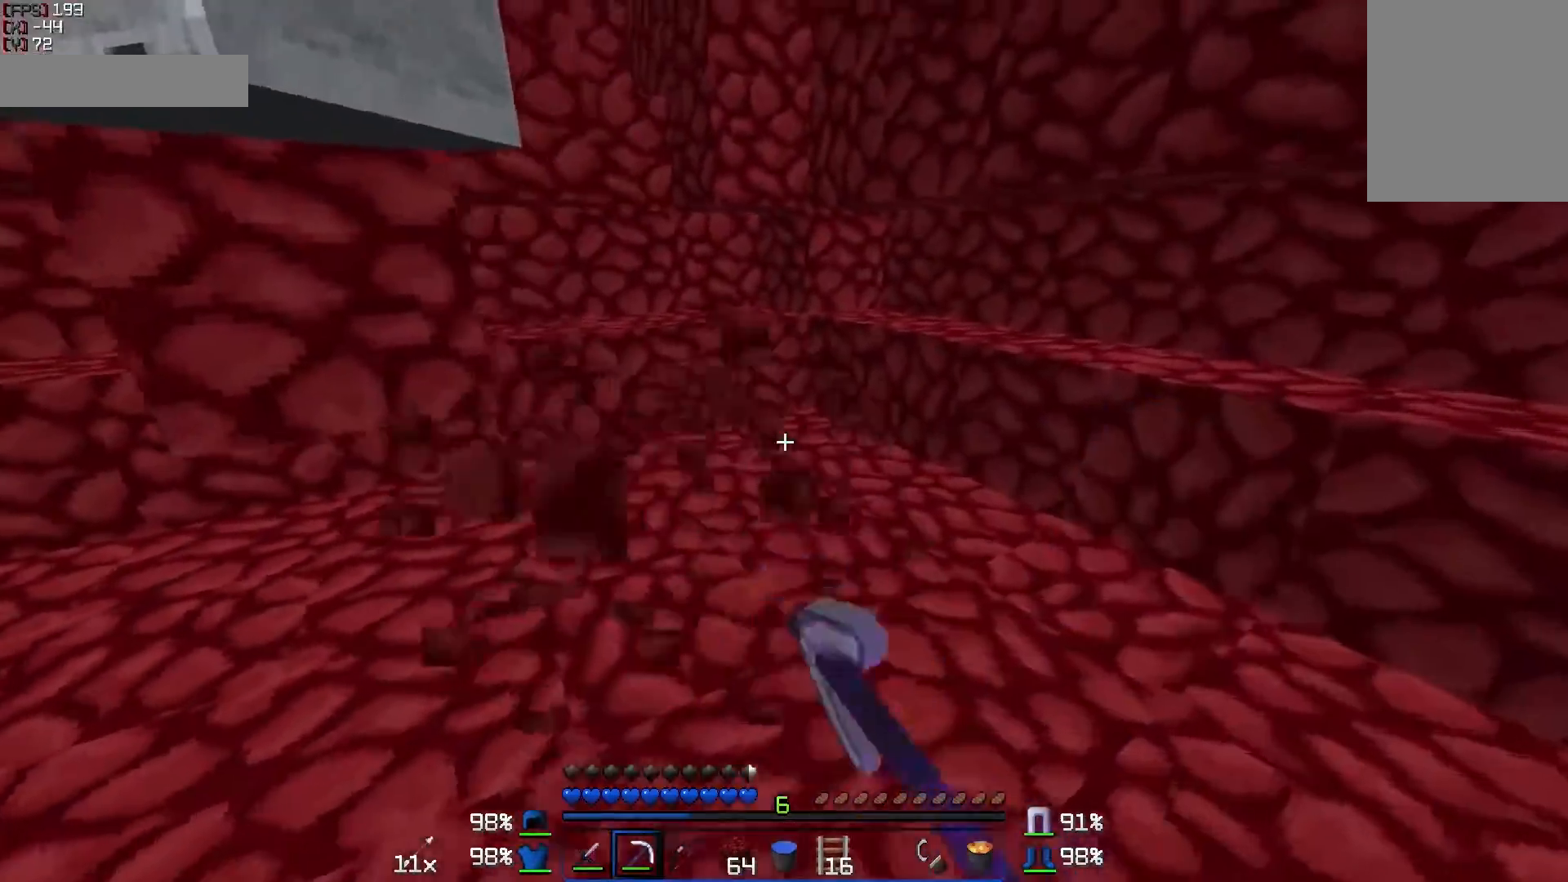
{"keys": ["d", "w"], "mouse": [], "events": [[33, "d", "up"], [500, "d", "down"]]}
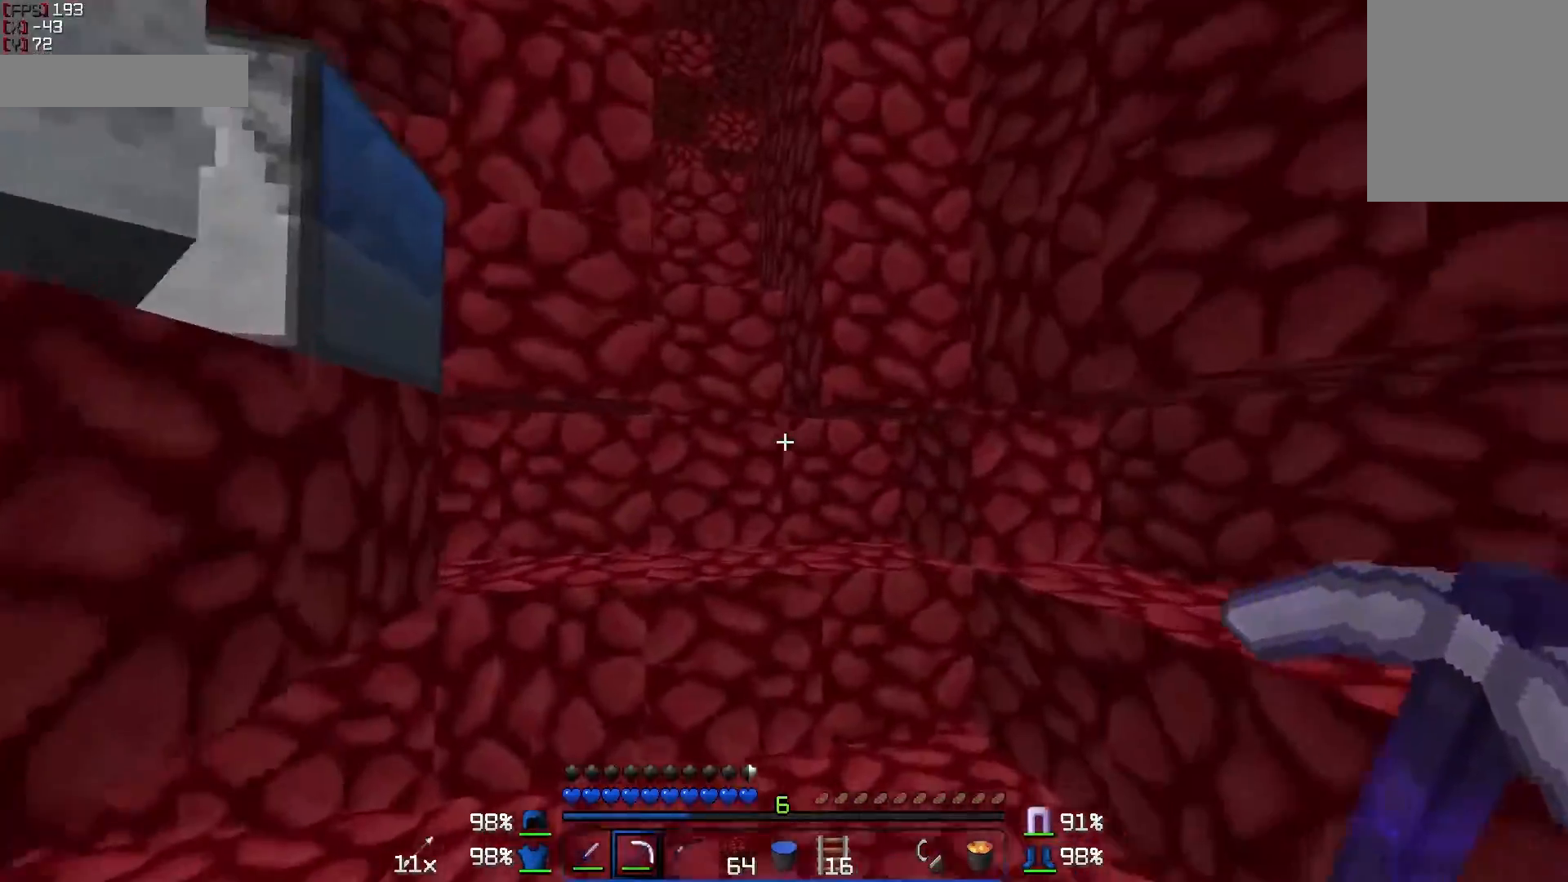
{"keys": ["w"], "mouse": [], "events": [[100, "d", "up"]]}
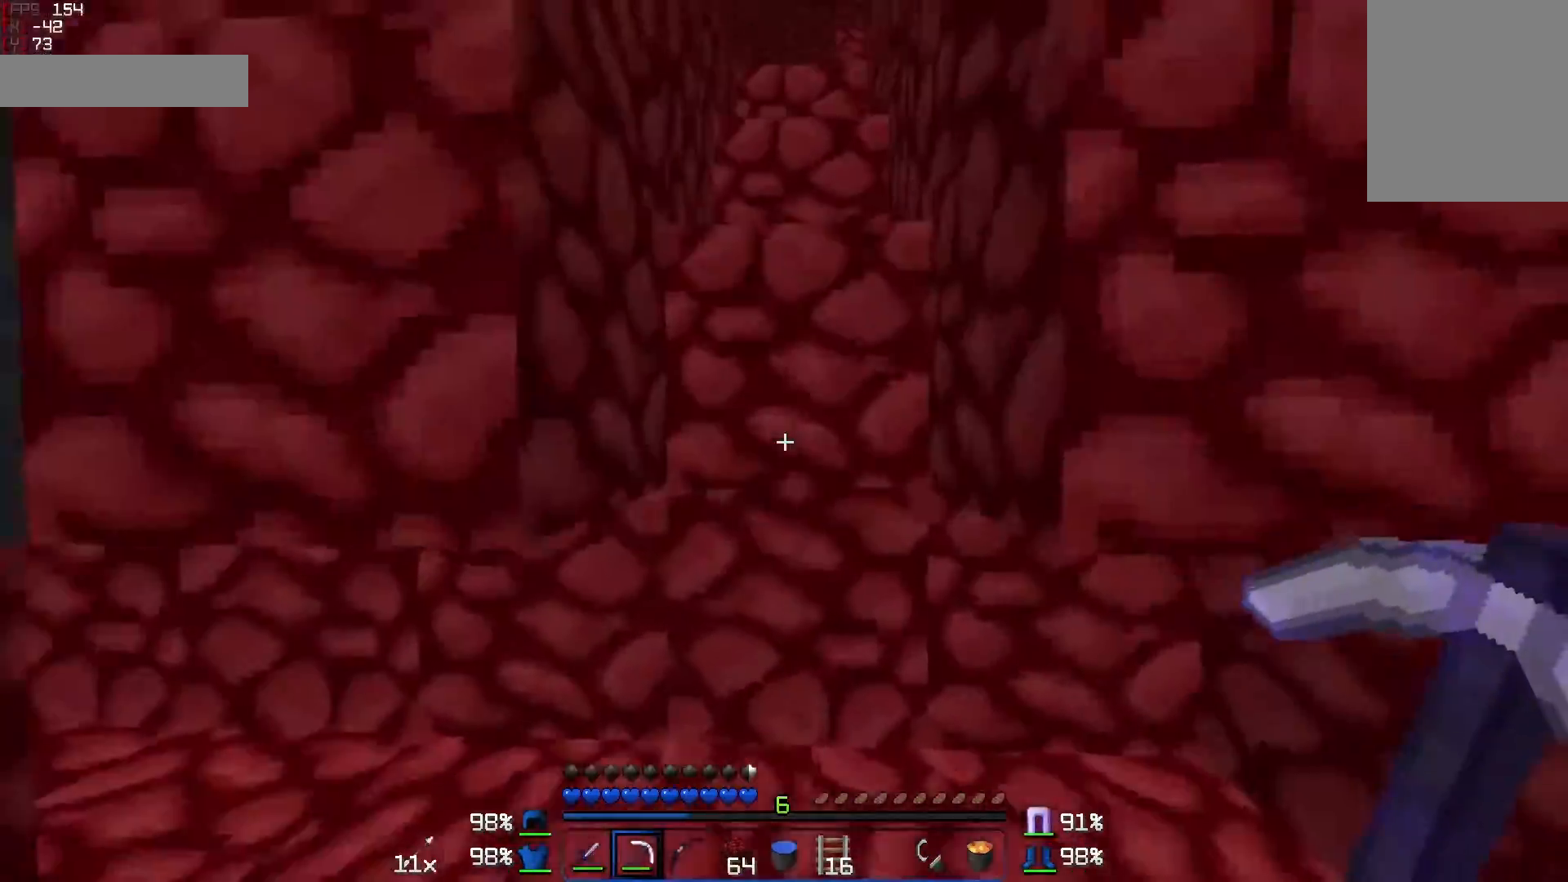
{"keys": ["s"], "mouse": ["left"], "events": [[183, "w", "up"], [250, "s", "down"], [483, "mouse_left", "down"]]}
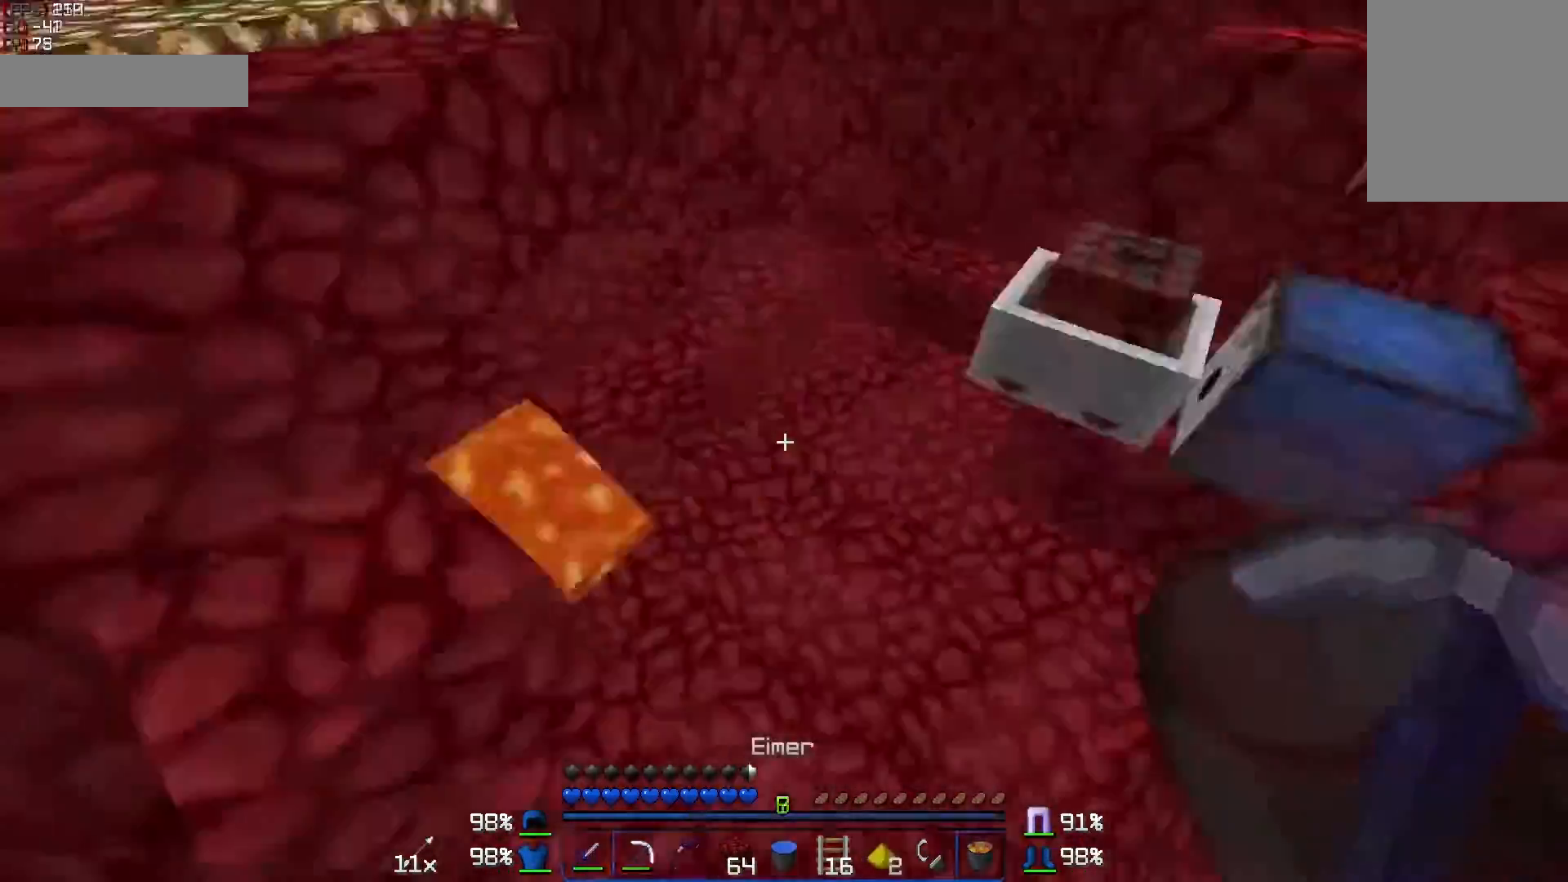
{"keys": [], "mouse": [], "events": [[50, "mouse_left", "up"], [233, "s", "up"]]}
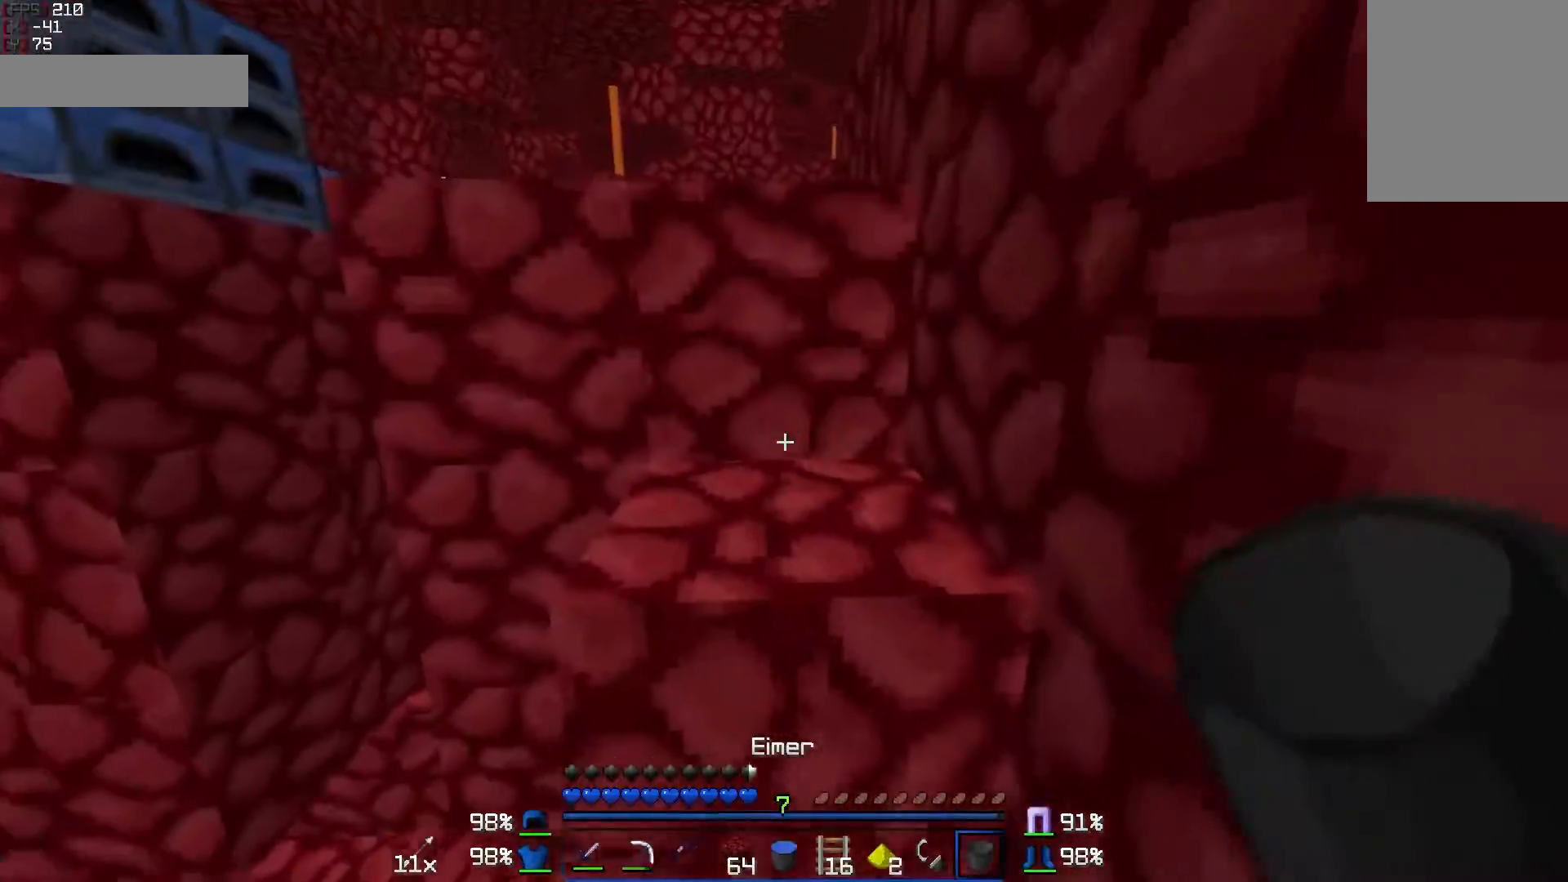
{"keys": ["w"], "mouse": [], "events": [[83, "w", "down"]]}
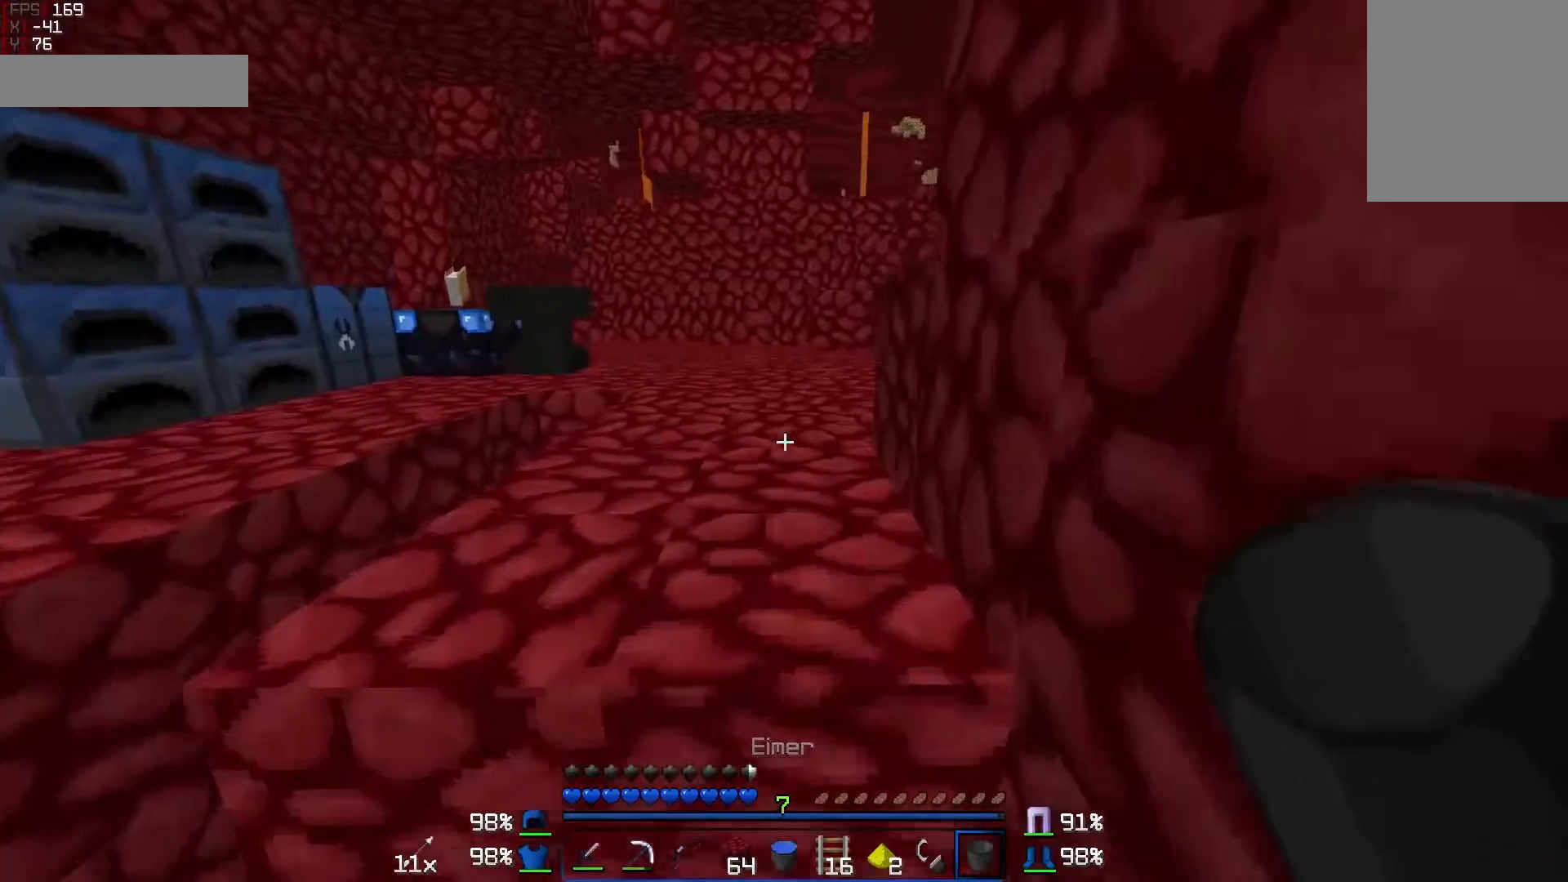
{"keys": ["w"], "mouse": [], "events": []}